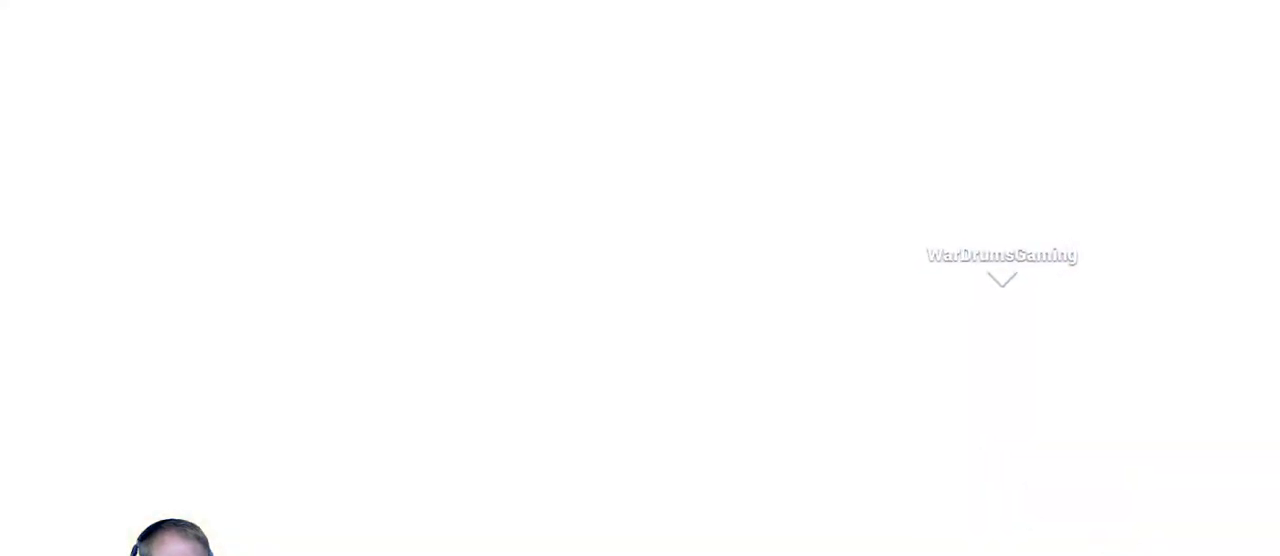
Gameplay with keyboard and mouse; each line is a JSON object with the keys and mouse buttons held at the frame after it. "events" lists presses ("down") and releases ("up") of "a", "d", "escape", "s", "w", "mouse_left" and "mouse_right" between this image and that frame as [ms after this image, input, new state], when the widget could be followed in between. "mouse_left", "mouse_right" = the "left", "right" buttons of the "mouse" list. No other keys are recorded. Mouse movement is not recorded.
{"keys": ["d"], "mouse": [], "events": [[17, "d", "down"]]}
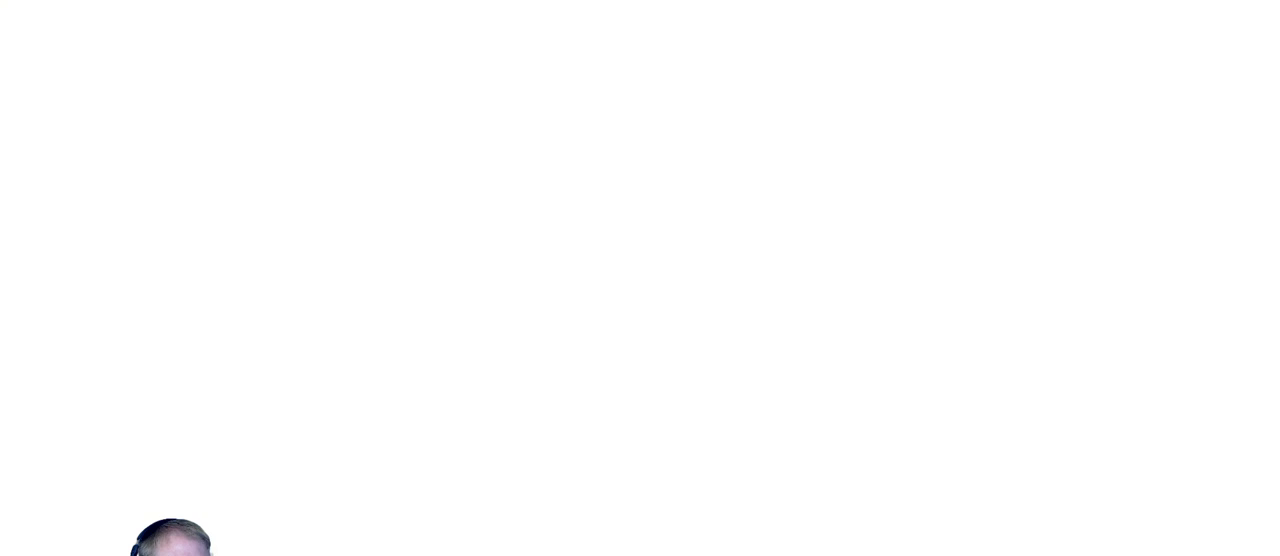
{"keys": [], "mouse": [], "events": [[250, "d", "up"]]}
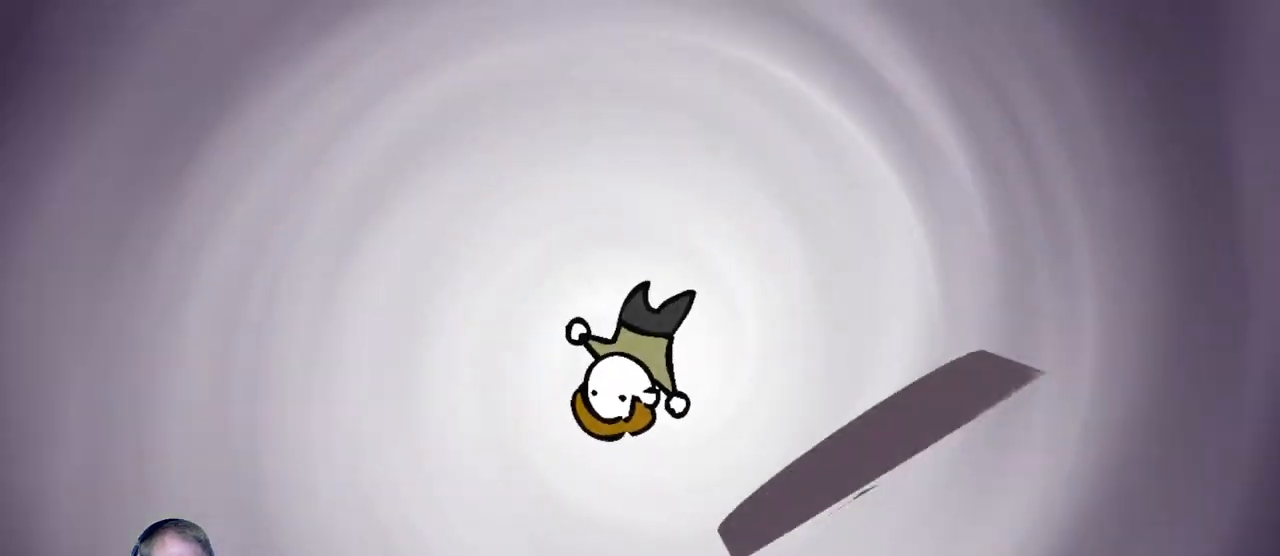
{"keys": [], "mouse": [], "events": []}
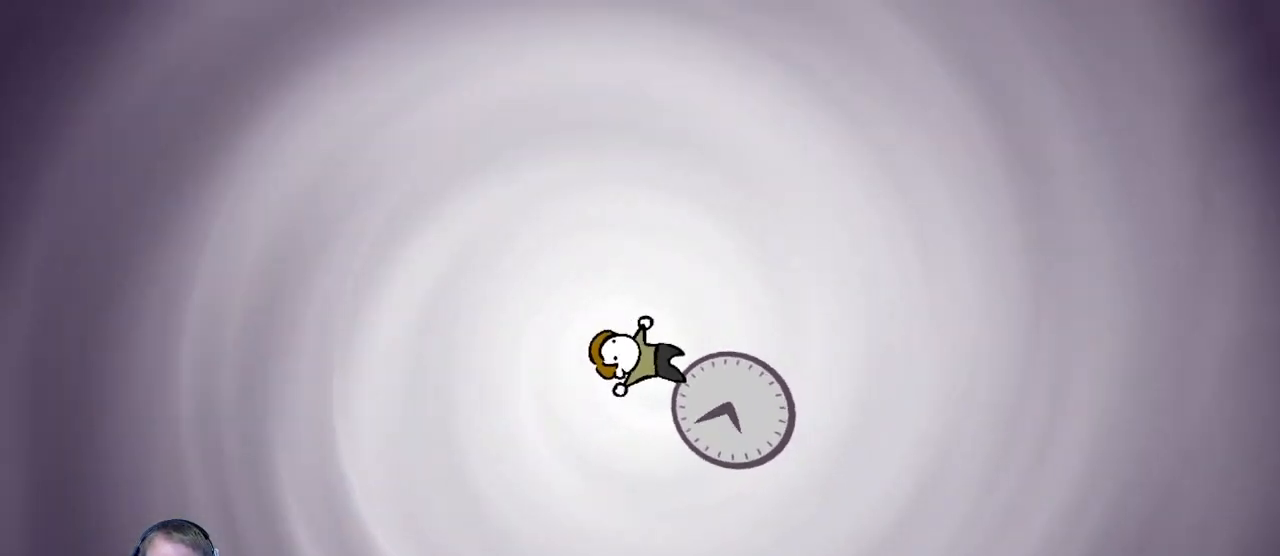
{"keys": [], "mouse": [], "events": []}
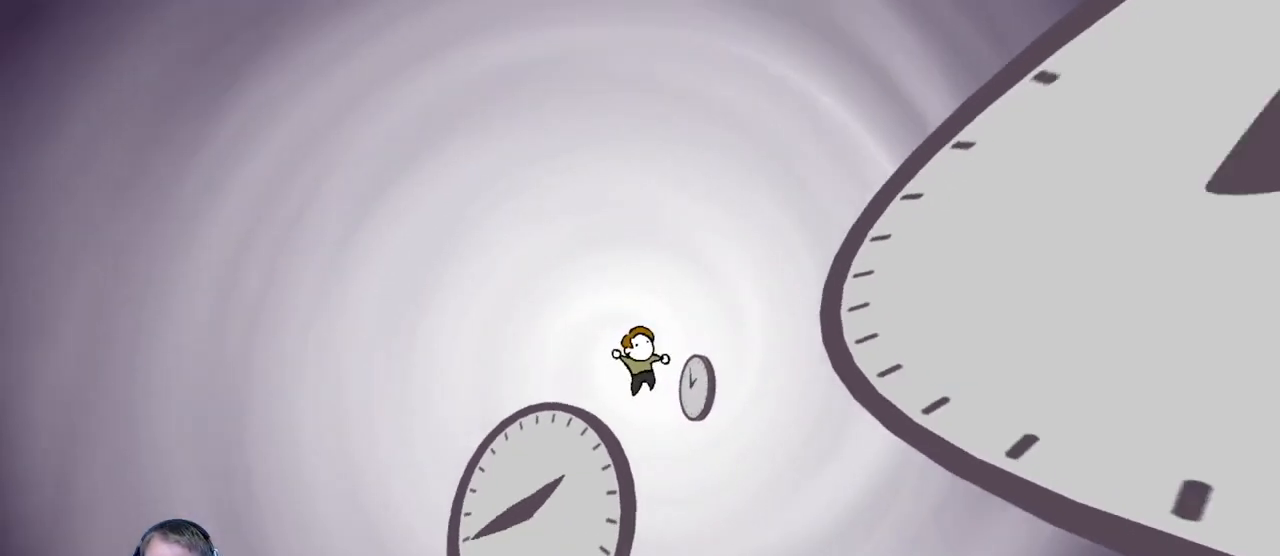
{"keys": ["d"], "mouse": [], "events": [[450, "d", "down"]]}
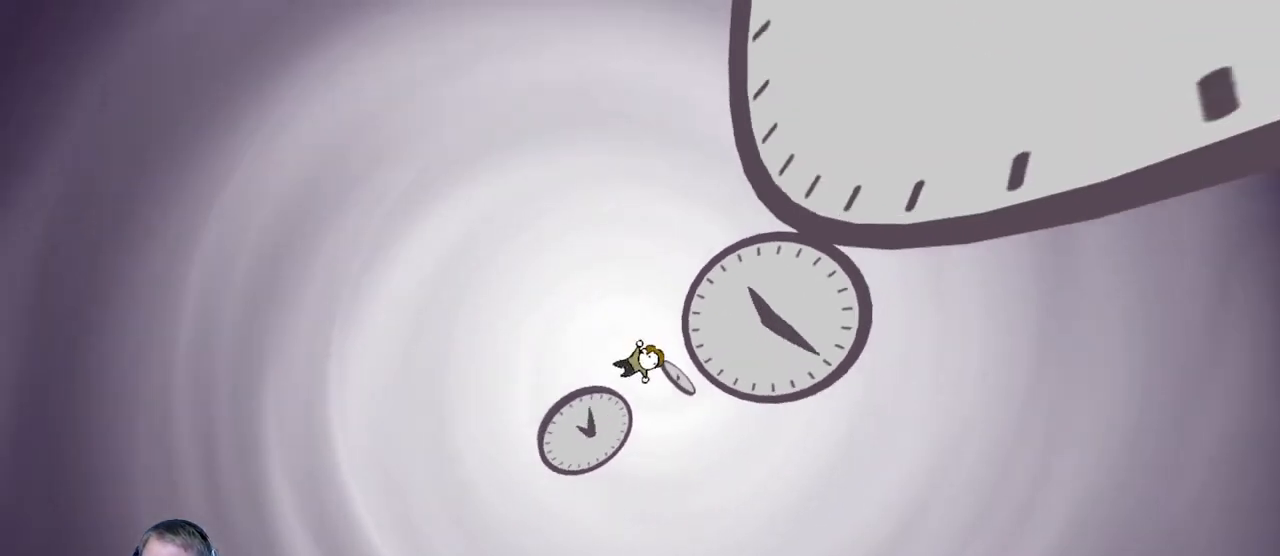
{"keys": ["d"], "mouse": [], "events": []}
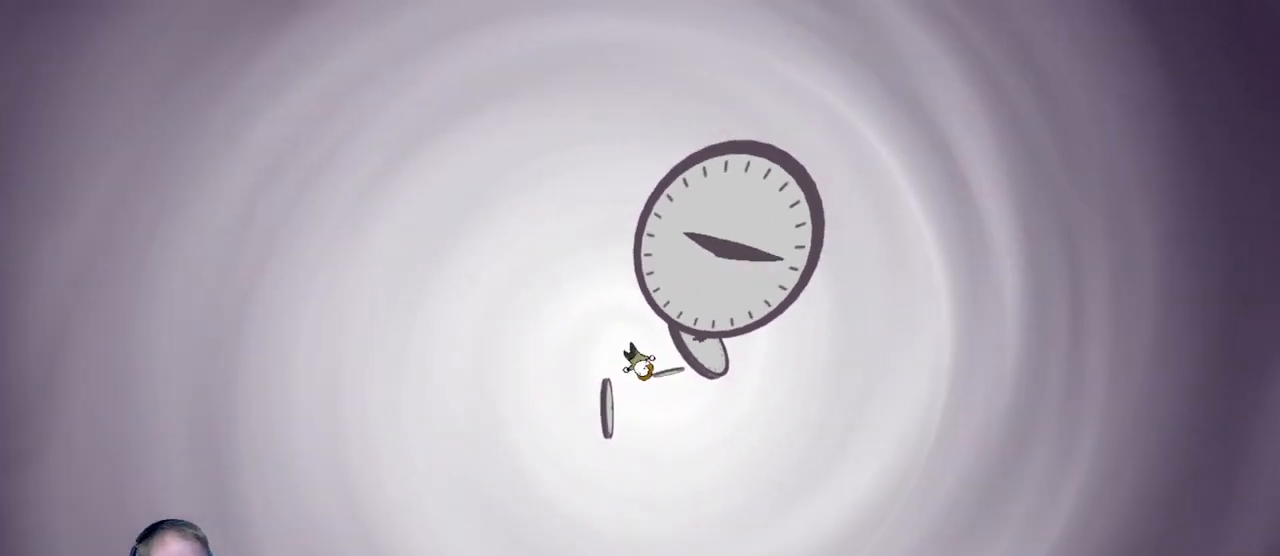
{"keys": ["d"], "mouse": [], "events": []}
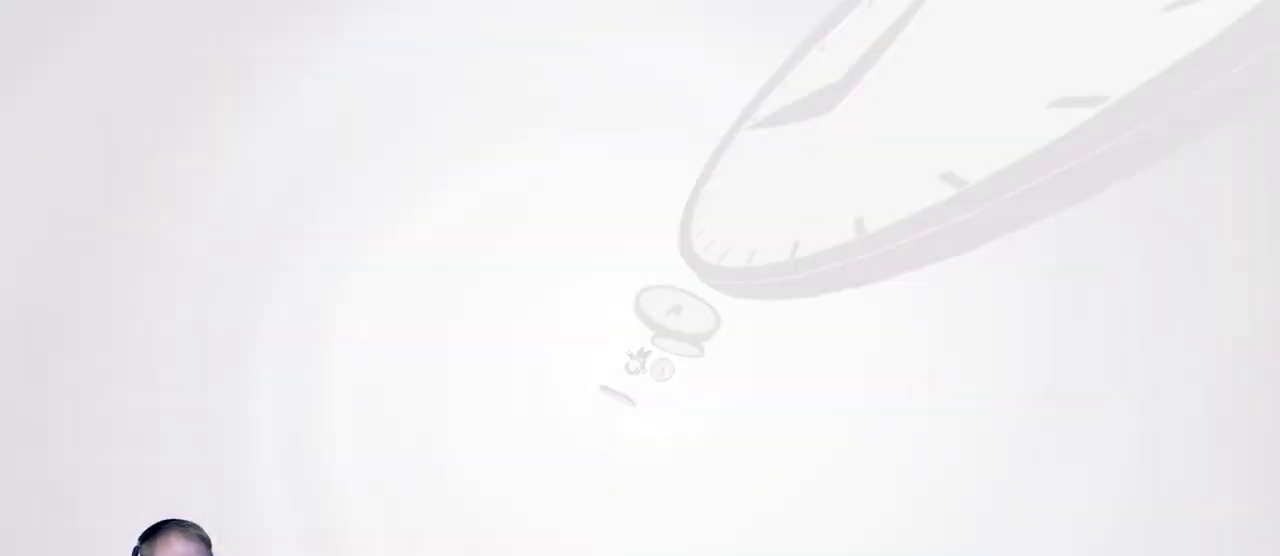
{"keys": ["d"], "mouse": [], "events": [[217, "d", "up"], [400, "d", "down"]]}
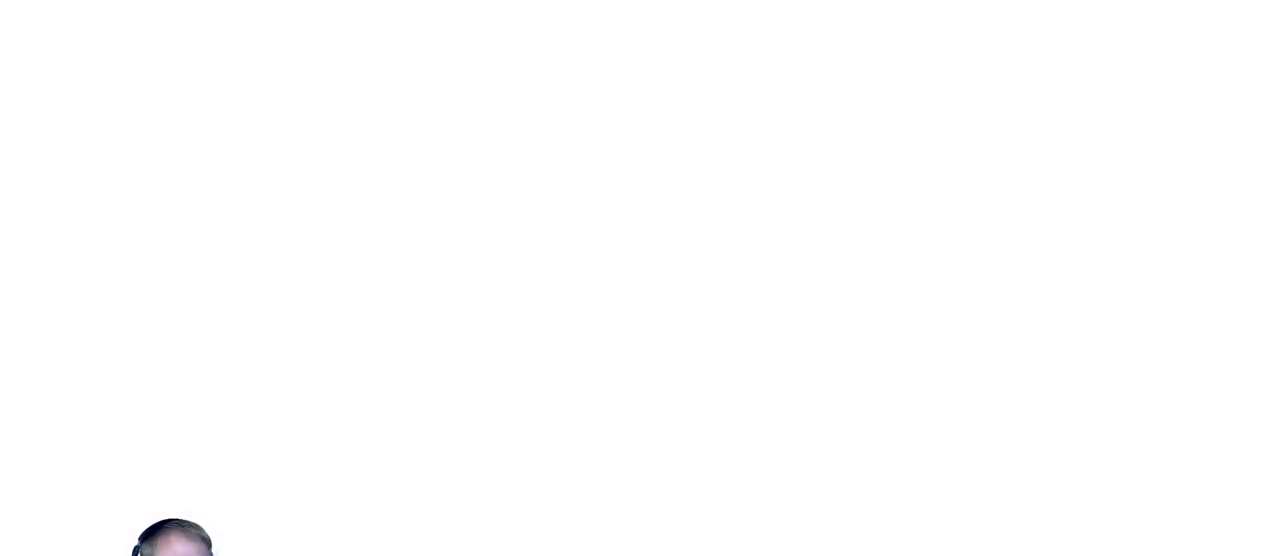
{"keys": [], "mouse": [], "events": [[133, "d", "up"]]}
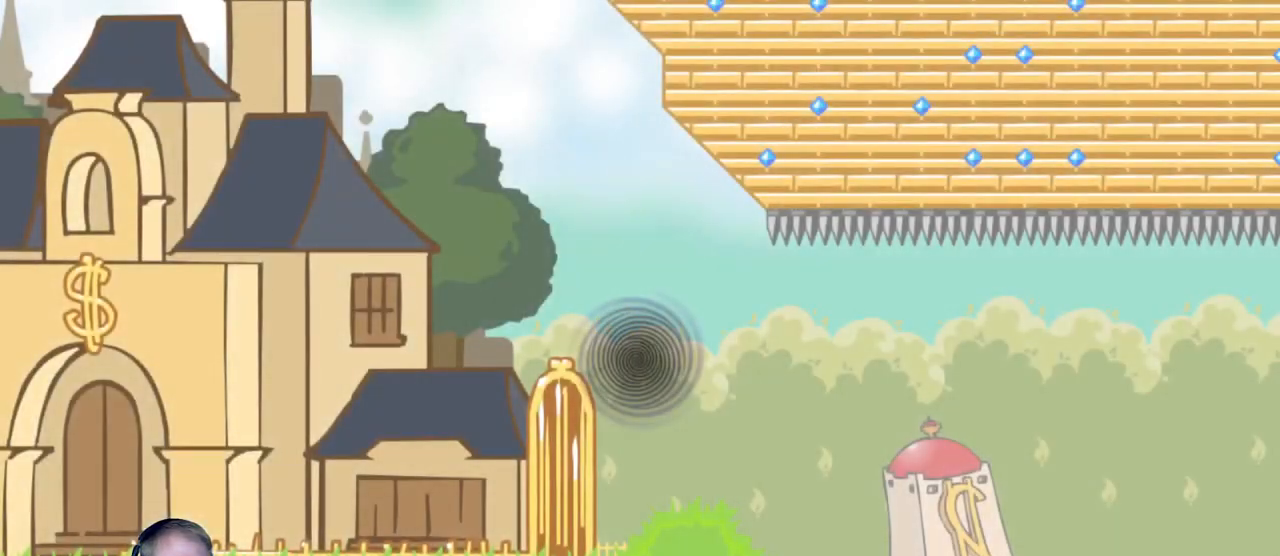
{"keys": ["d"], "mouse": [], "events": [[333, "d", "down"]]}
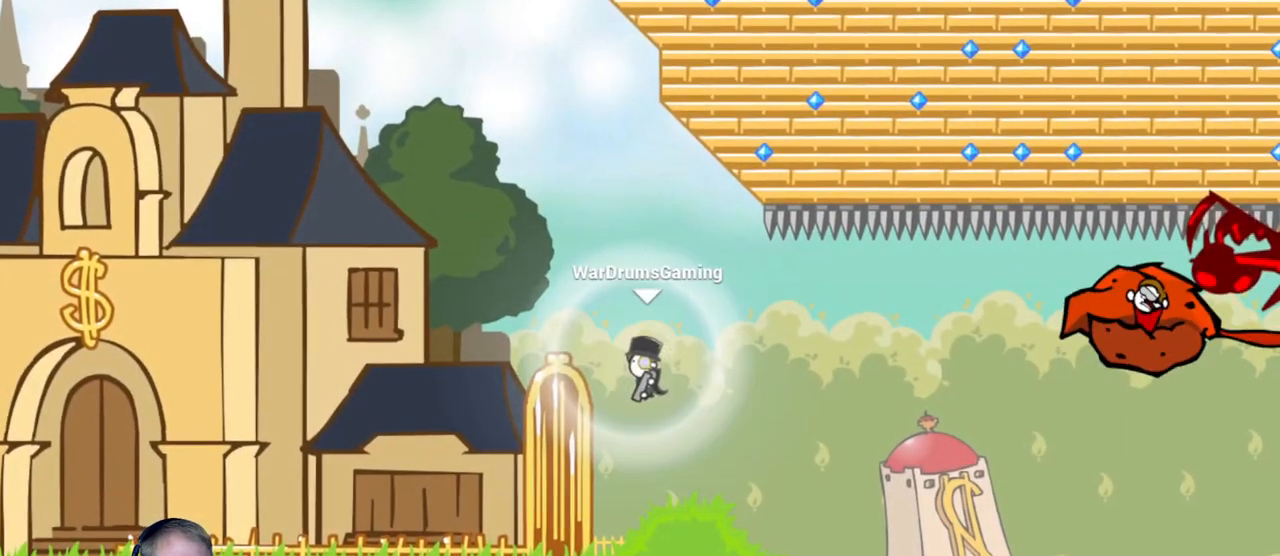
{"keys": ["d"], "mouse": ["left"], "events": [[267, "mouse_left", "down"]]}
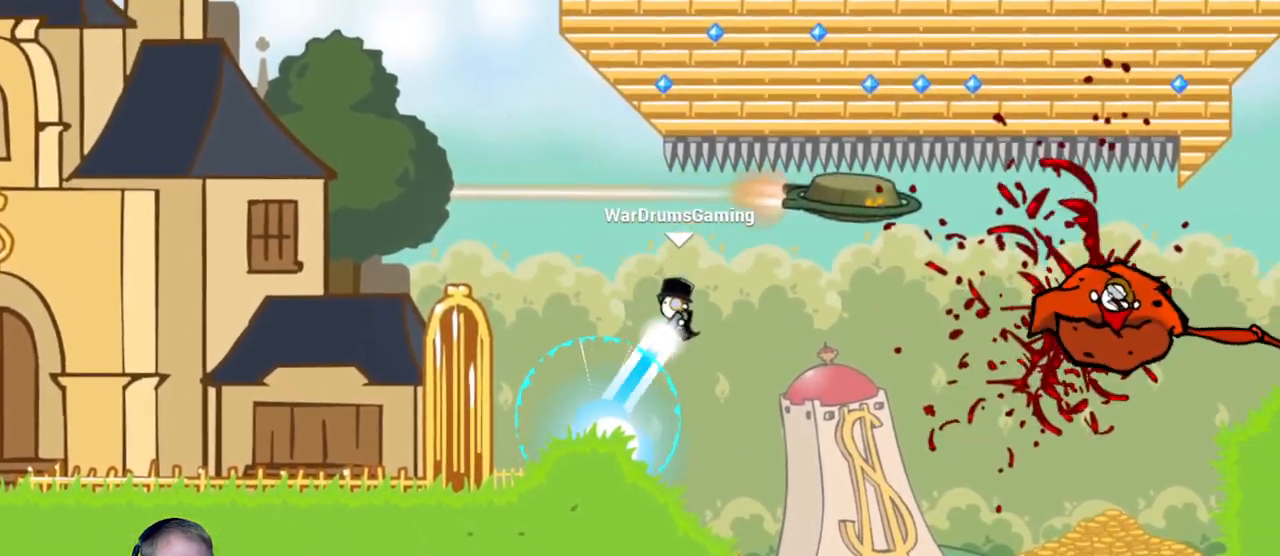
{"keys": ["d"], "mouse": ["left"], "events": []}
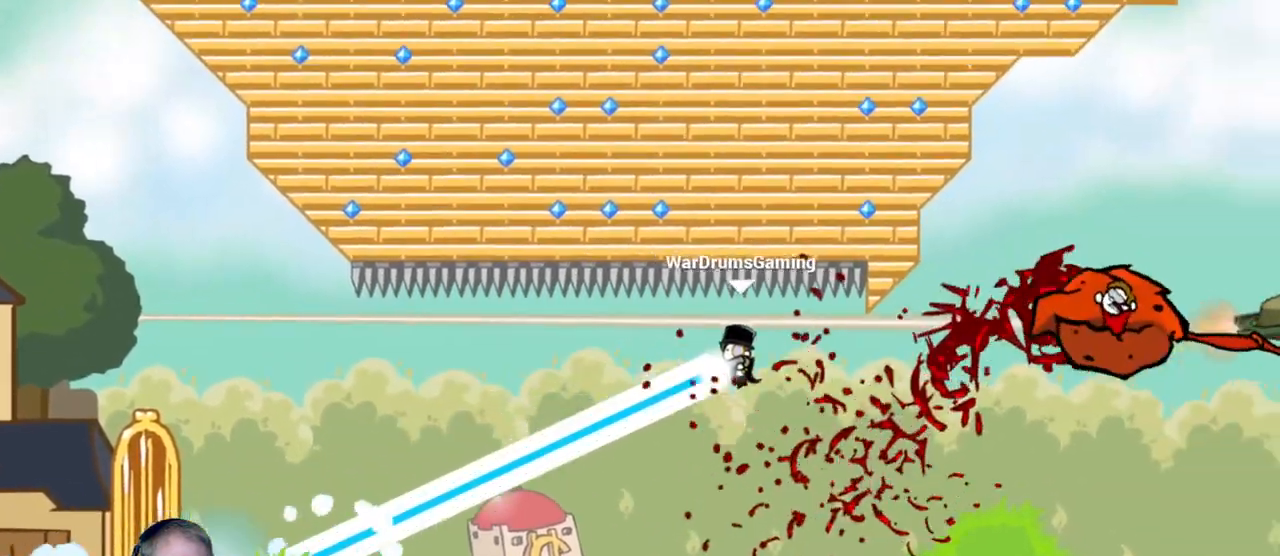
{"keys": ["d"], "mouse": ["left"], "events": []}
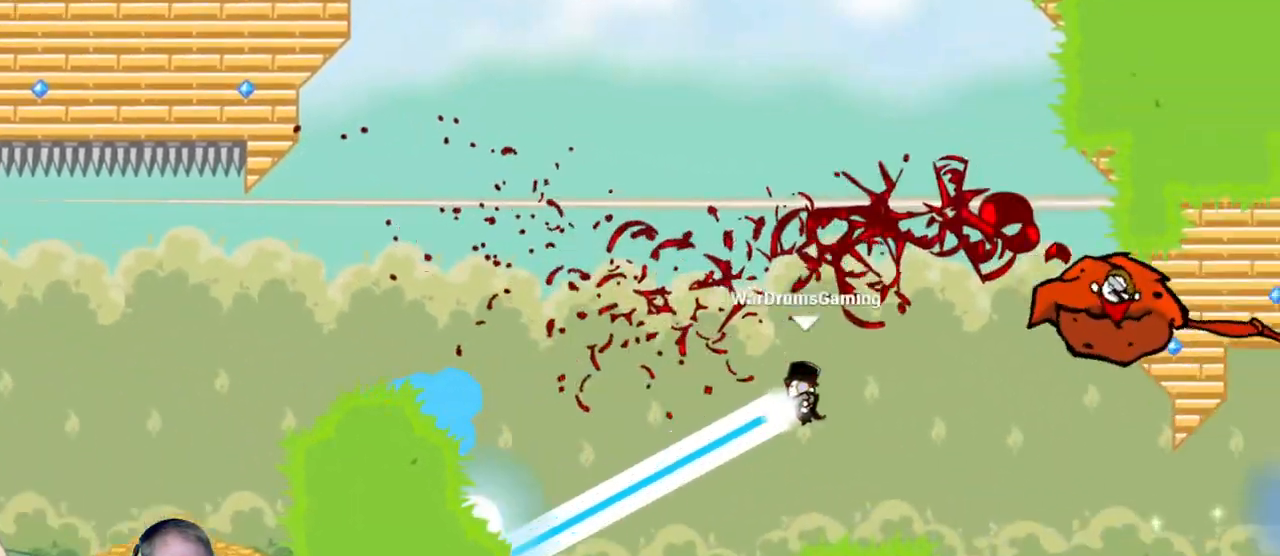
{"keys": [], "mouse": [], "events": [[450, "d", "up"], [450, "mouse_left", "up"]]}
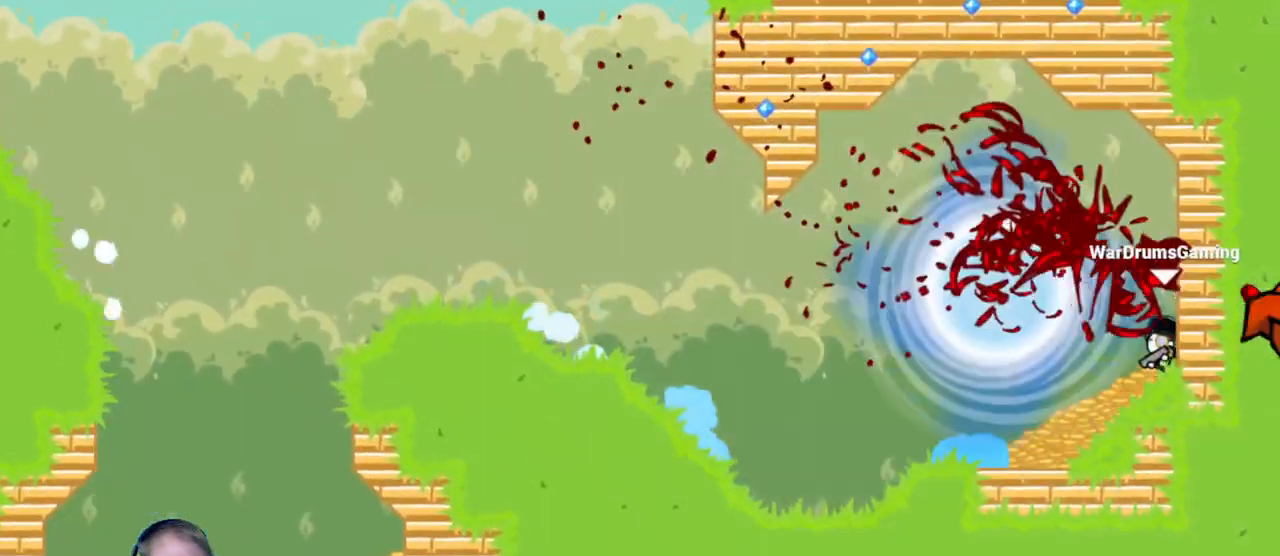
{"keys": [], "mouse": [], "events": []}
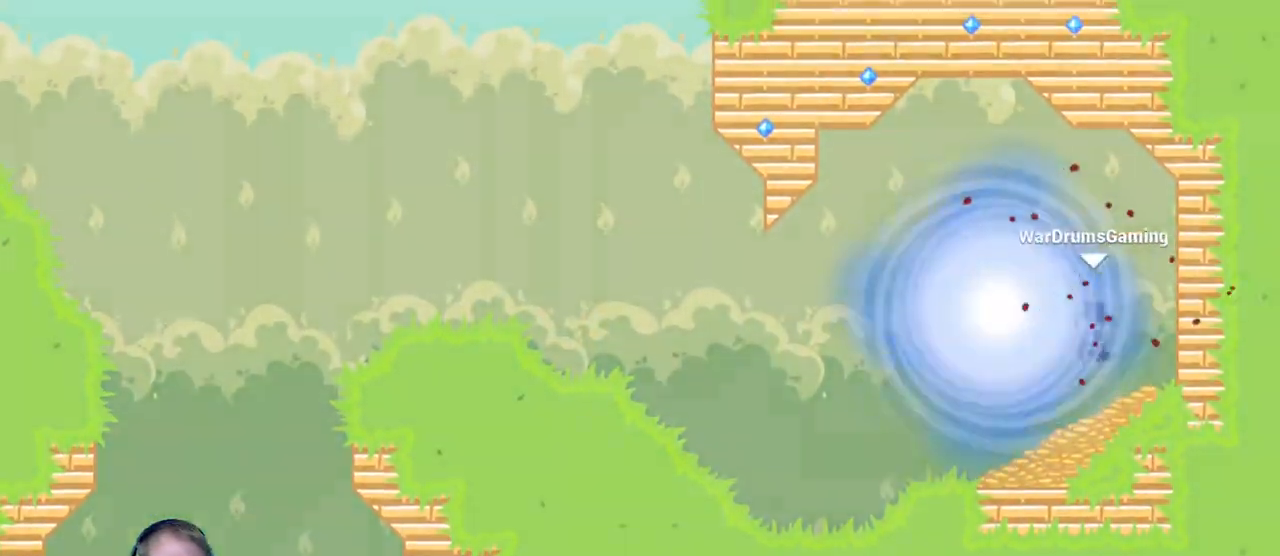
{"keys": ["d"], "mouse": [], "events": [[283, "d", "down"]]}
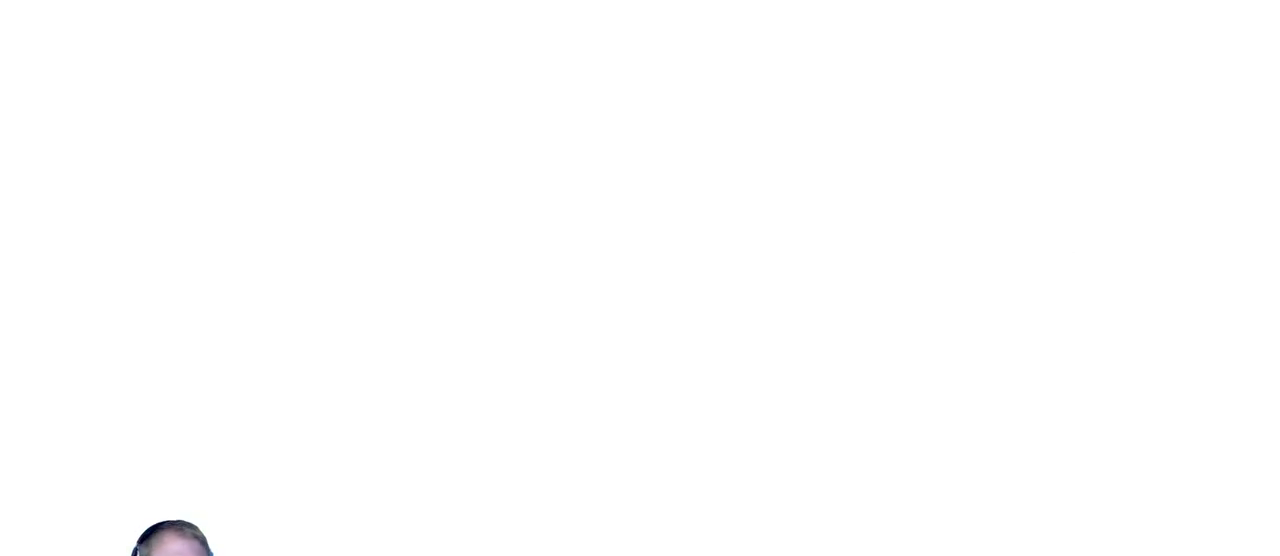
{"keys": ["d"], "mouse": [], "events": []}
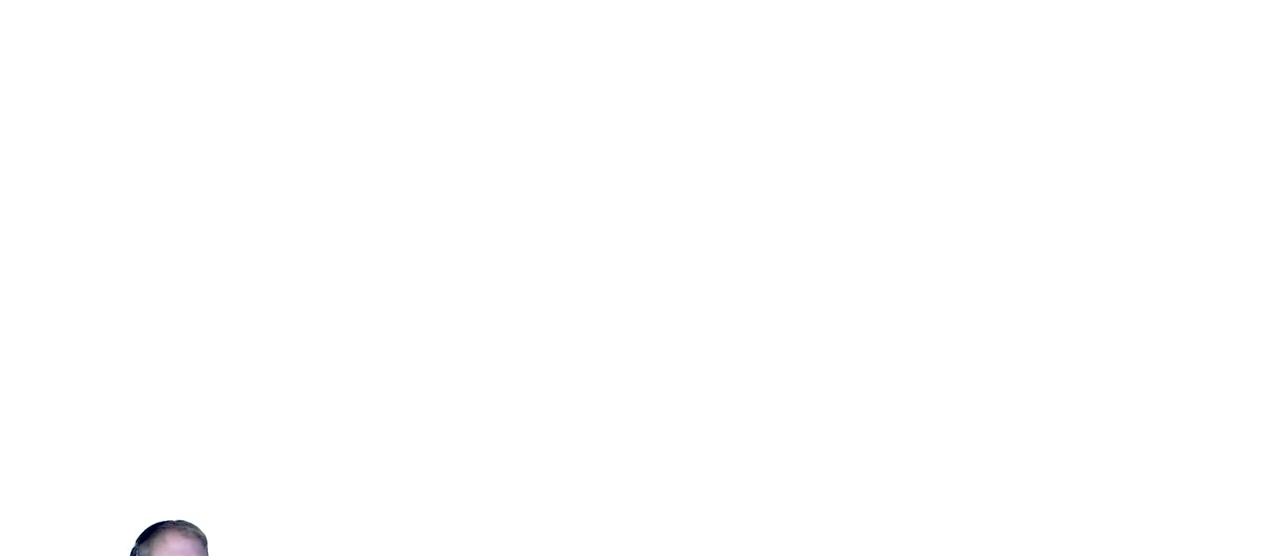
{"keys": ["d"], "mouse": [], "events": []}
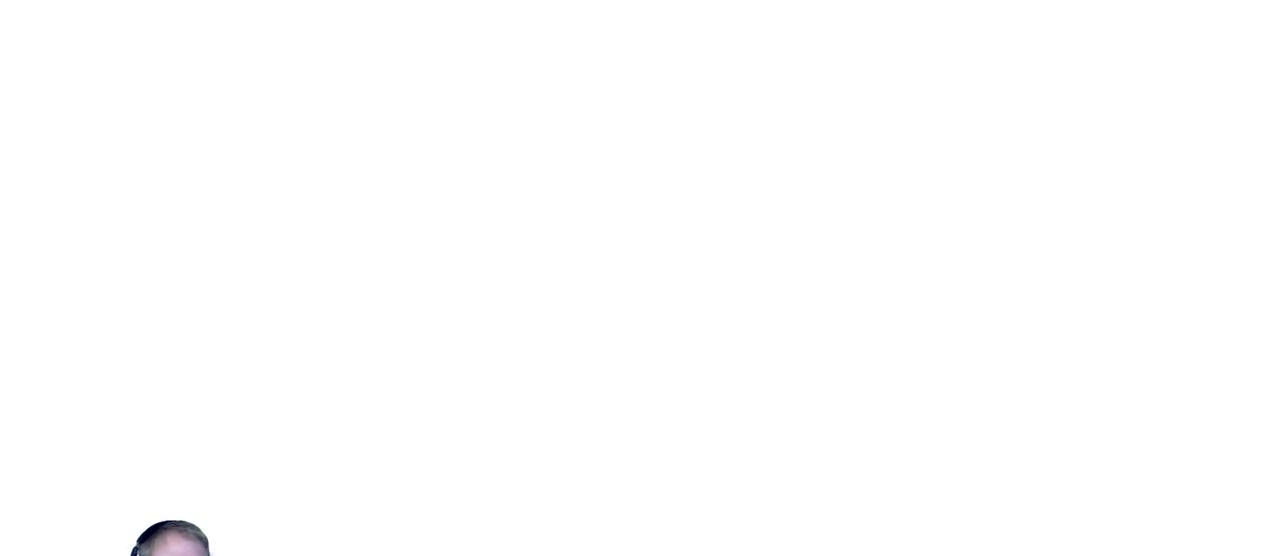
{"keys": ["d"], "mouse": [], "events": []}
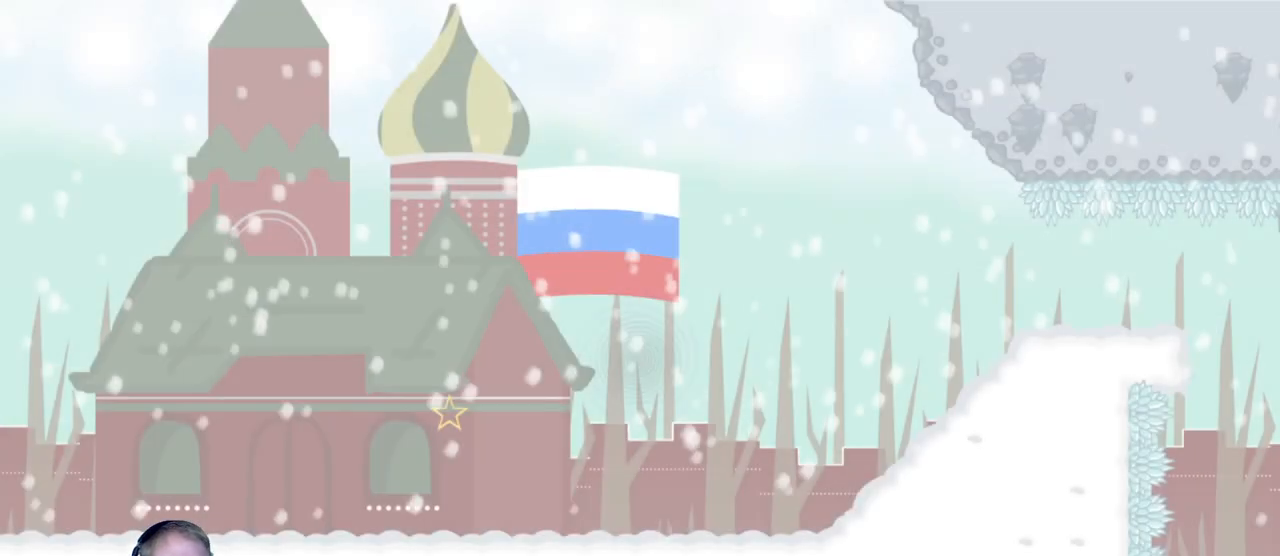
{"keys": ["d"], "mouse": [], "events": []}
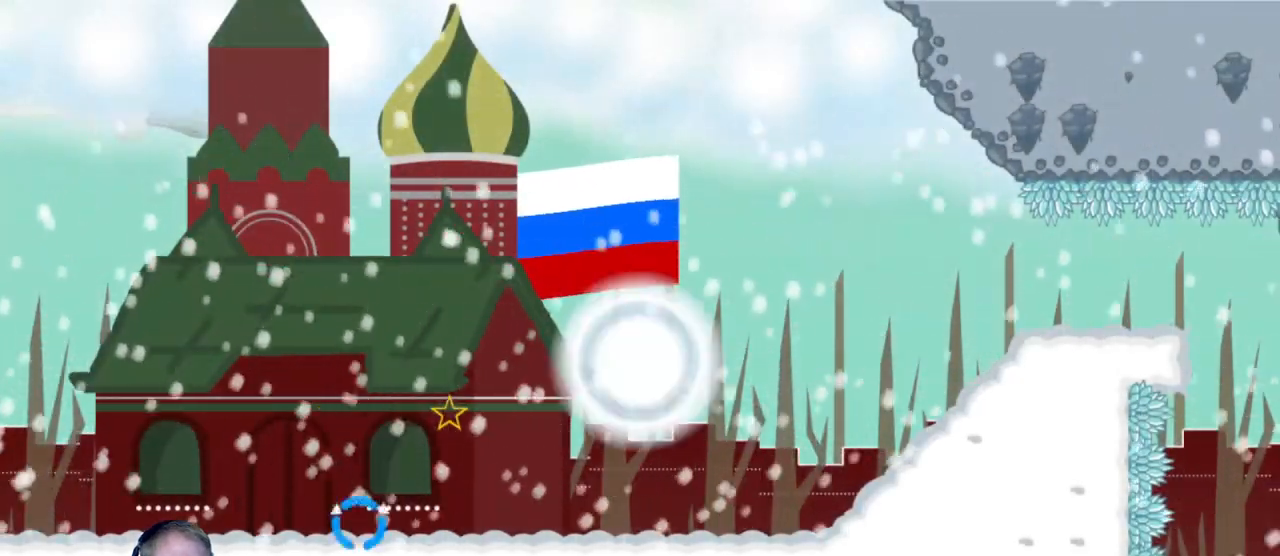
{"keys": ["d"], "mouse": ["left"], "events": [[133, "mouse_left", "down"]]}
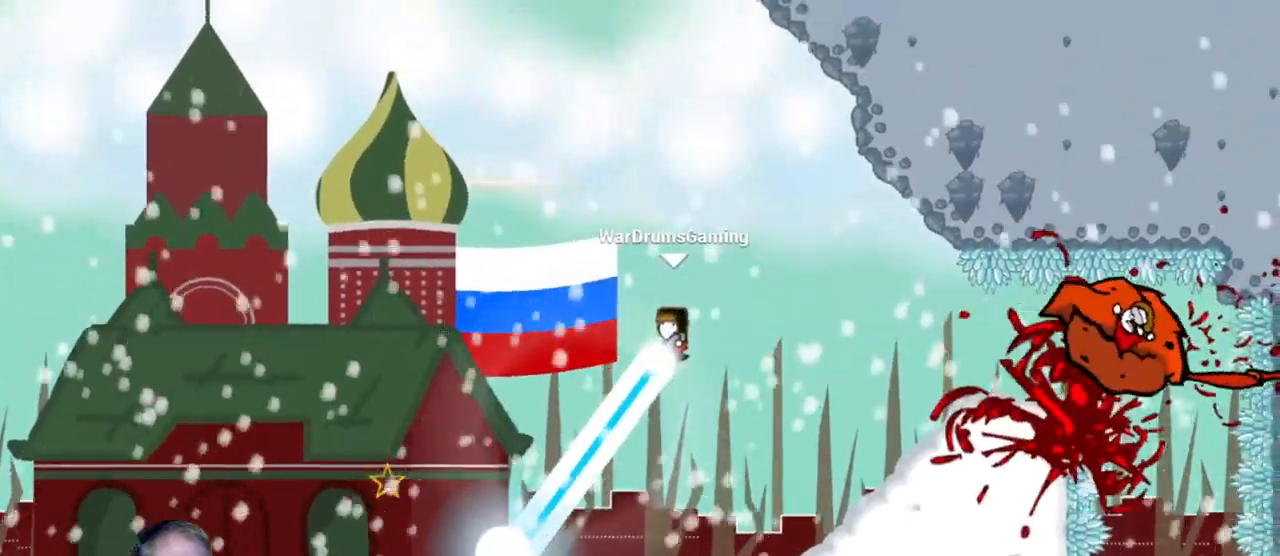
{"keys": ["d"], "mouse": ["left"], "events": [[233, "mouse_left", "up"], [383, "mouse_left", "down"]]}
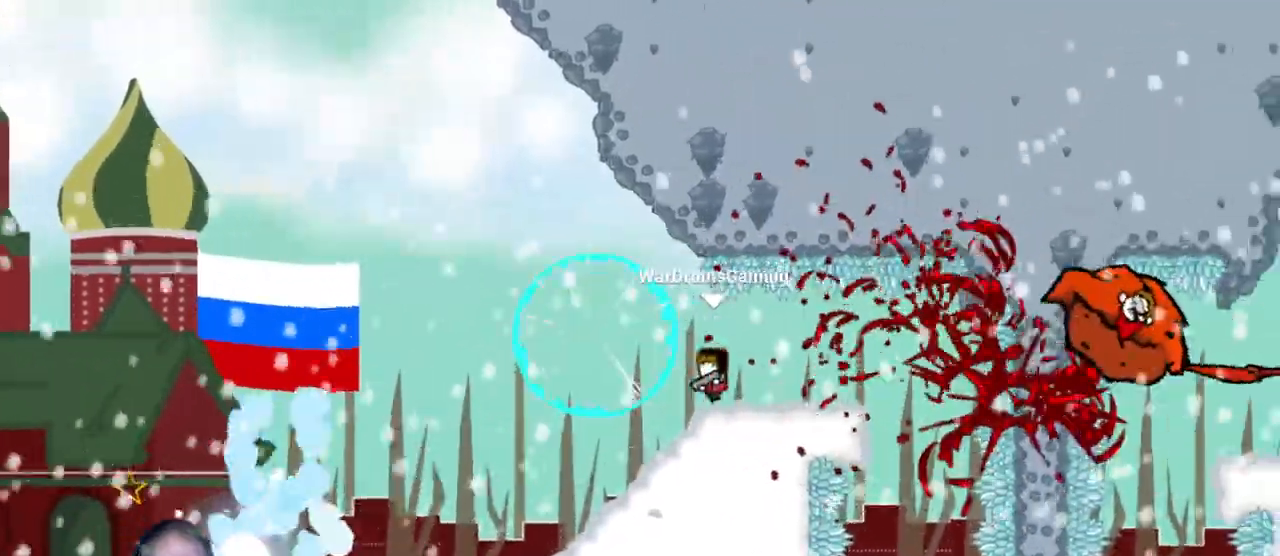
{"keys": ["d"], "mouse": [], "events": [[17, "mouse_left", "up"]]}
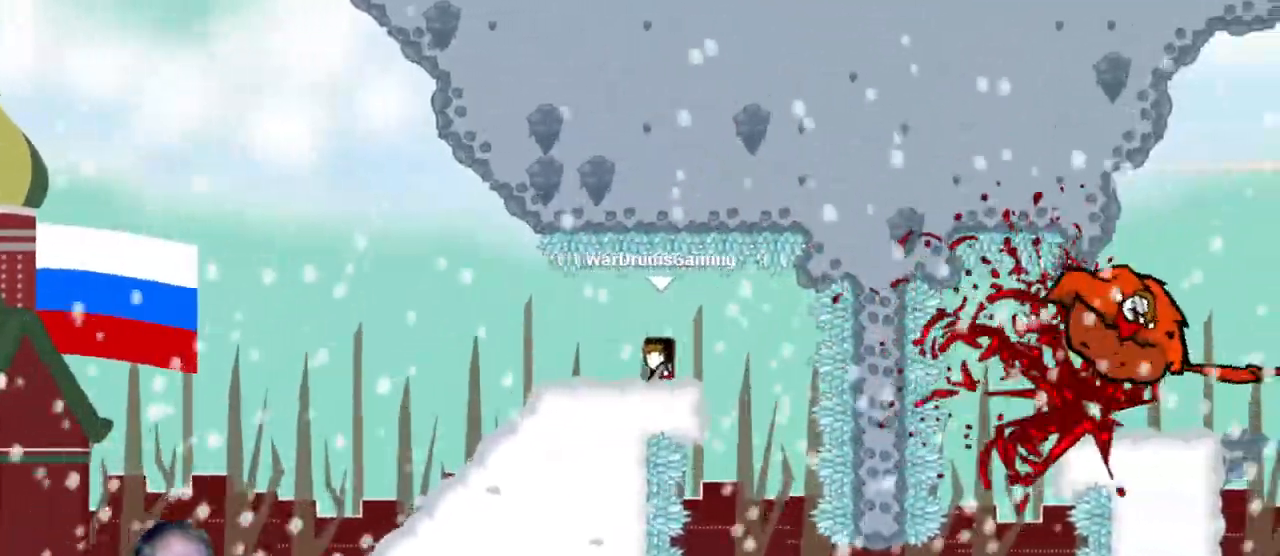
{"keys": [], "mouse": [], "events": [[317, "a", "down"], [317, "d", "up"], [500, "a", "up"]]}
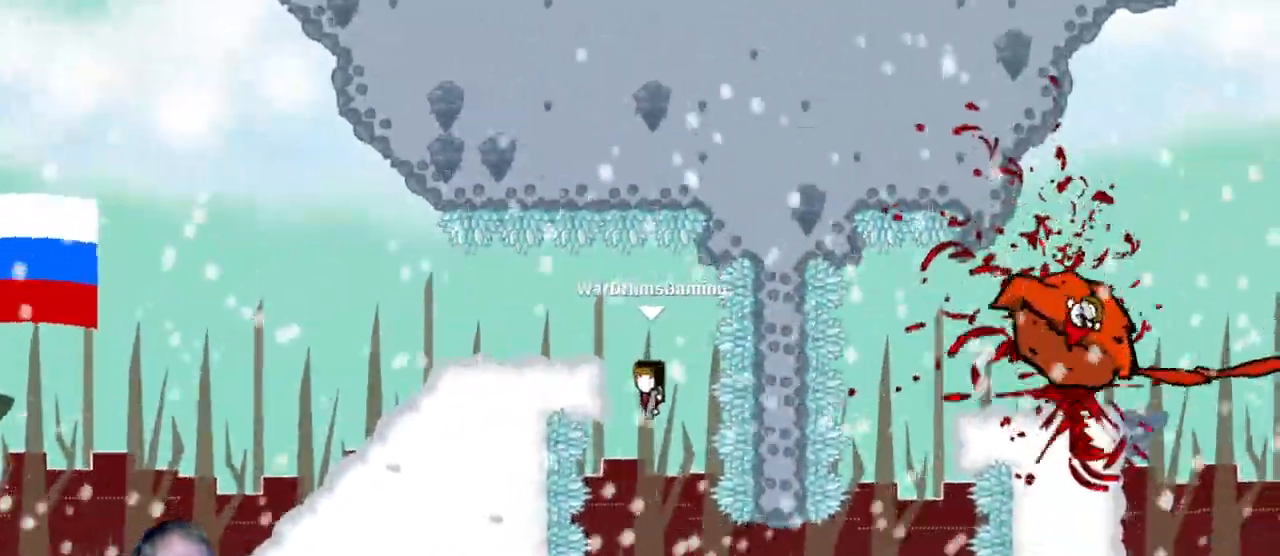
{"keys": ["d"], "mouse": [], "events": [[150, "d", "down"], [283, "mouse_left", "down"], [433, "mouse_left", "up"]]}
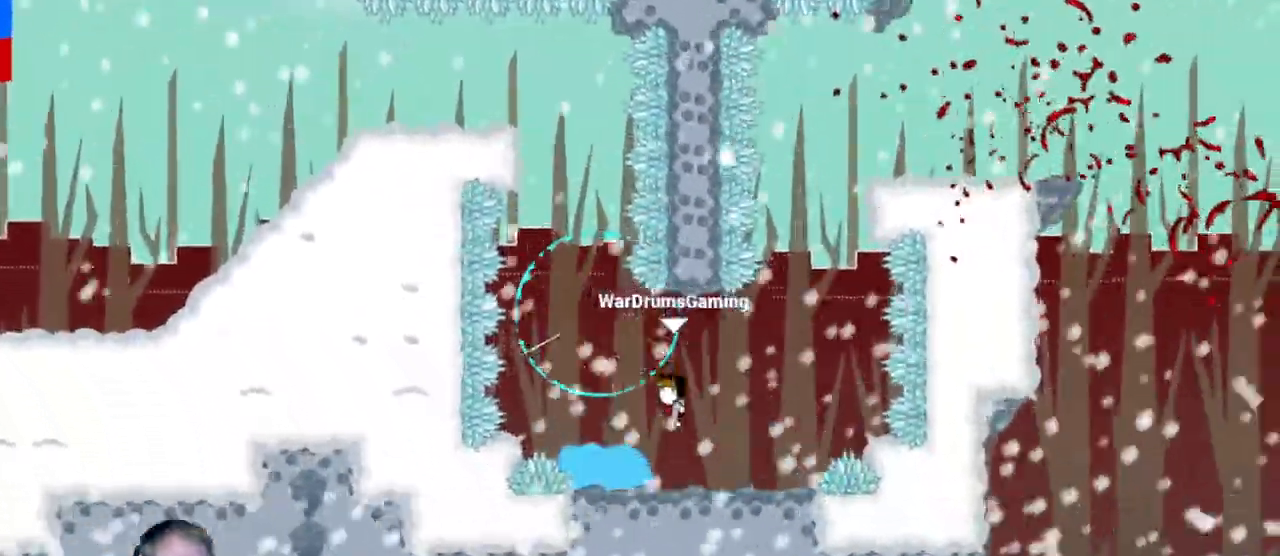
{"keys": ["a"], "mouse": ["left"], "events": [[300, "mouse_left", "down"], [350, "d", "up"], [500, "a", "down"]]}
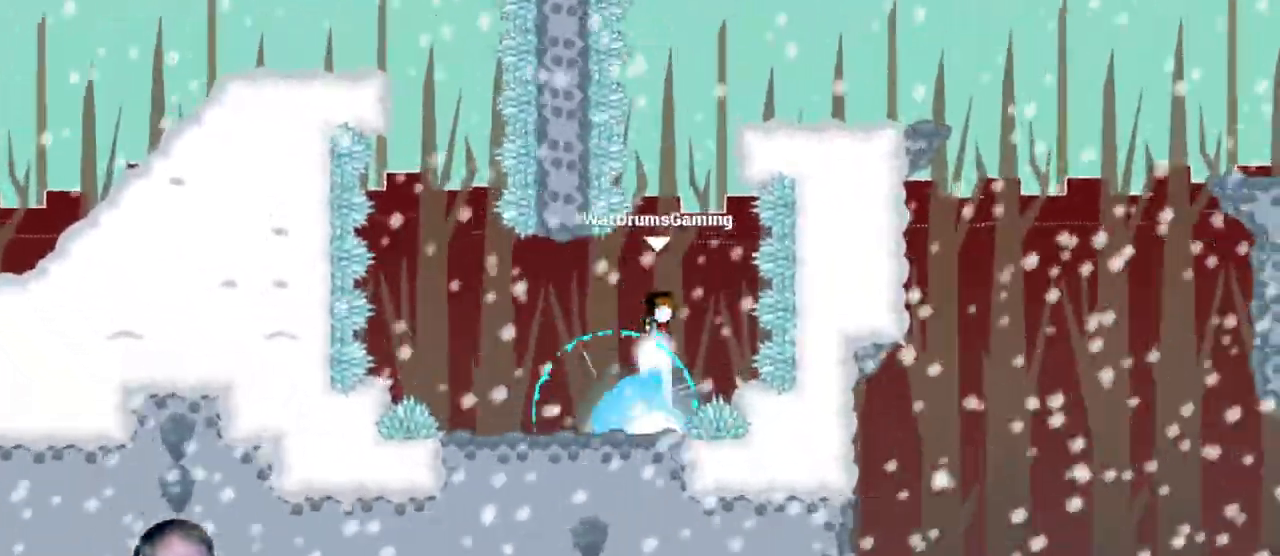
{"keys": ["d"], "mouse": ["left"], "events": [[267, "a", "up"], [367, "d", "down"]]}
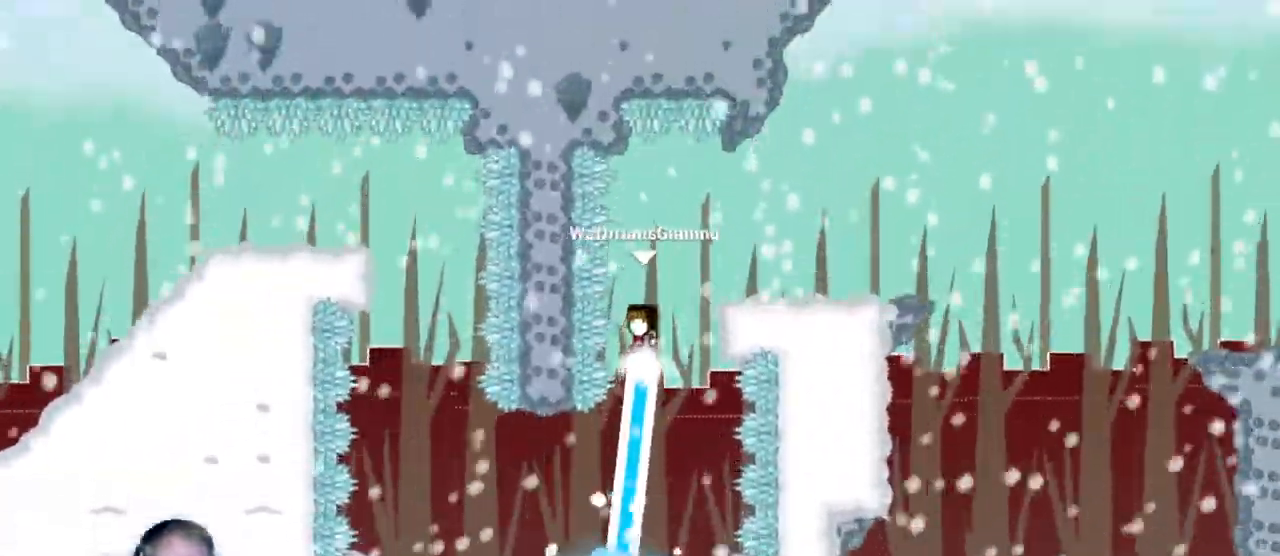
{"keys": ["d"], "mouse": [], "events": [[333, "mouse_left", "up"]]}
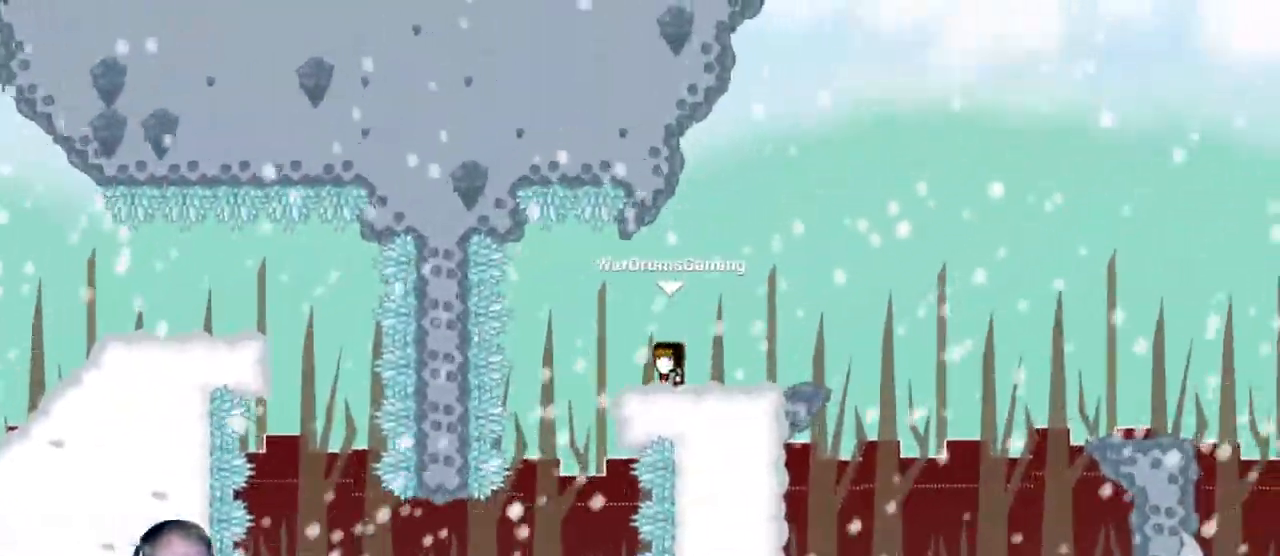
{"keys": ["d"], "mouse": [], "events": [[17, "mouse_left", "down"], [400, "mouse_left", "up"]]}
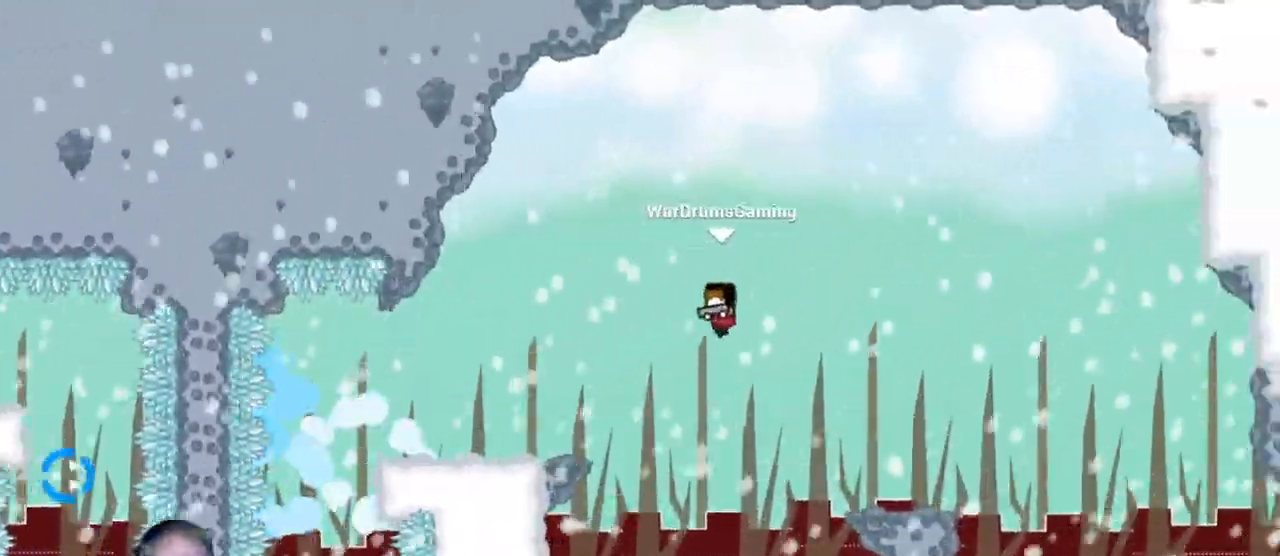
{"keys": ["d"], "mouse": ["left"], "events": [[300, "mouse_left", "down"]]}